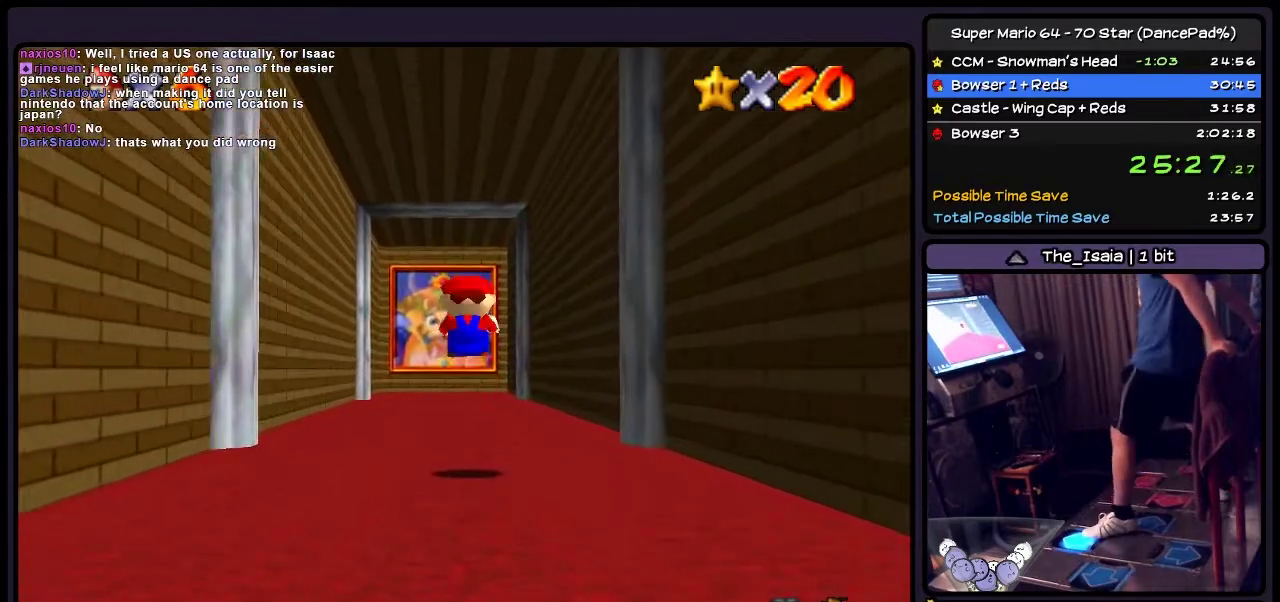
Gameplay with a controller (Nintendo layout); each line is a JSON object with the inputs held at the frame after it. "events" lists button and stick changes between this image and that frame as [ms after this image, input, new state], when the widget could be followed in between. Not read: L3 R3.
{"buttons": ["DPAD_UP"], "events": [[33, "A", "up"]]}
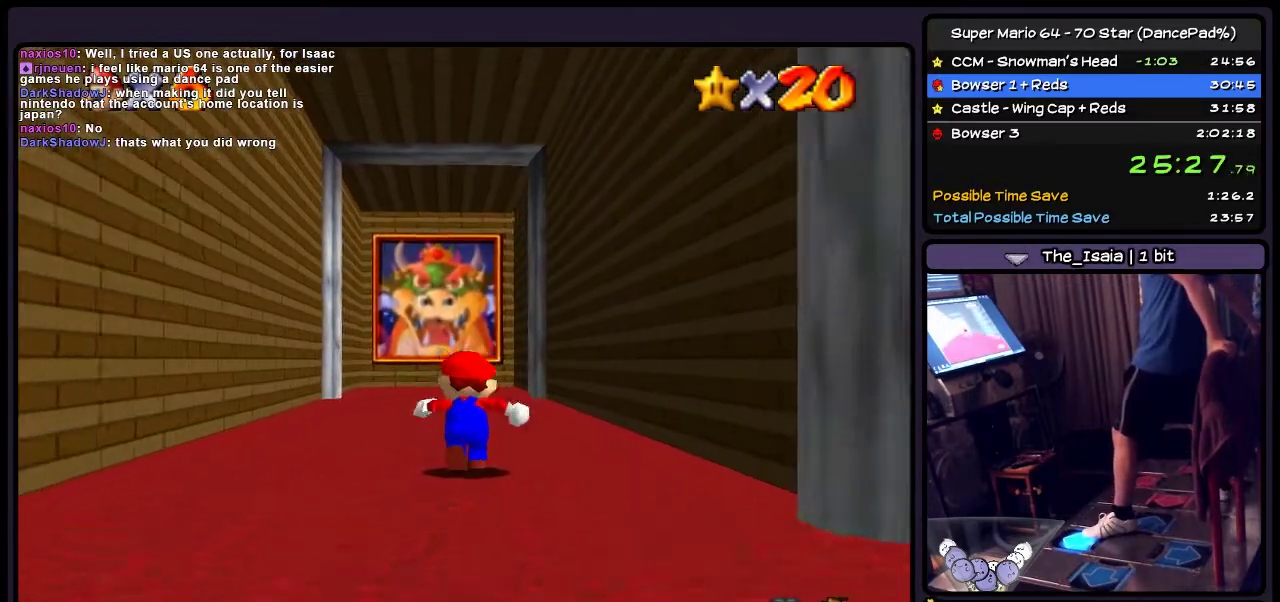
{"buttons": ["DPAD_UP"], "events": []}
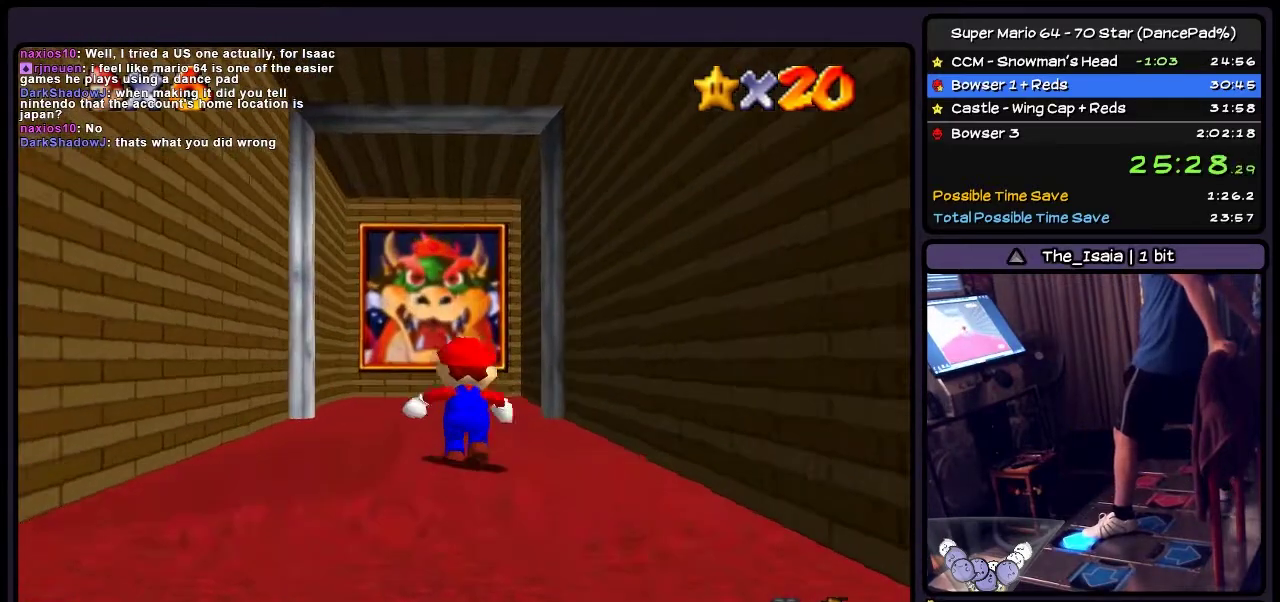
{"buttons": ["DPAD_UP"], "events": []}
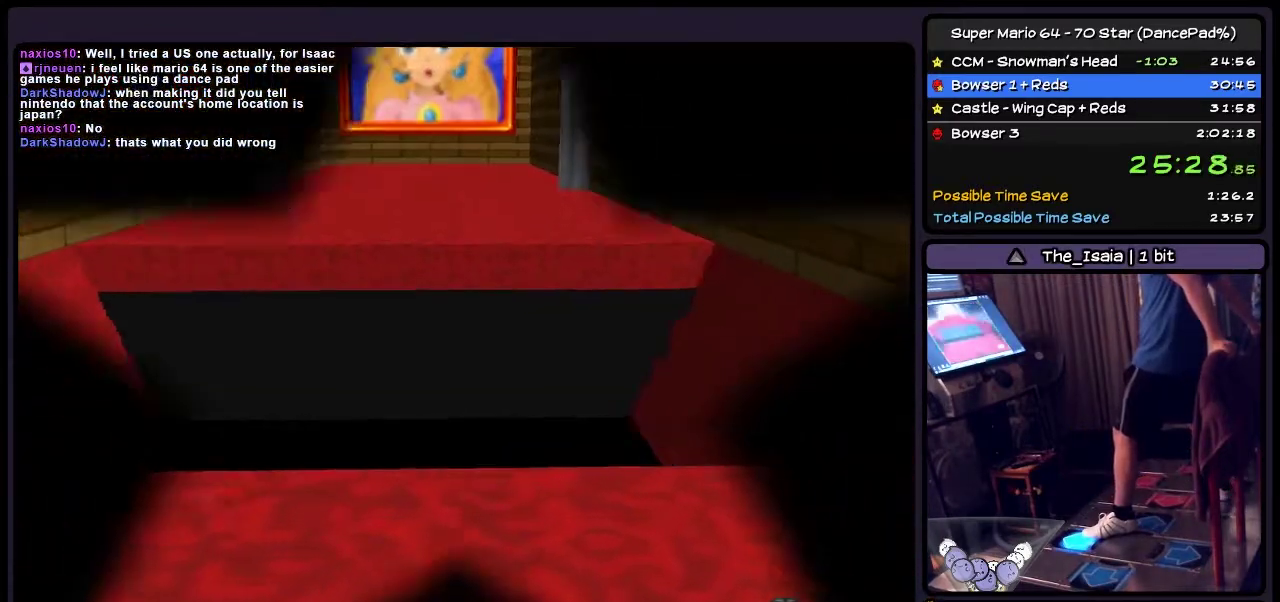
{"buttons": ["DPAD_UP"], "events": []}
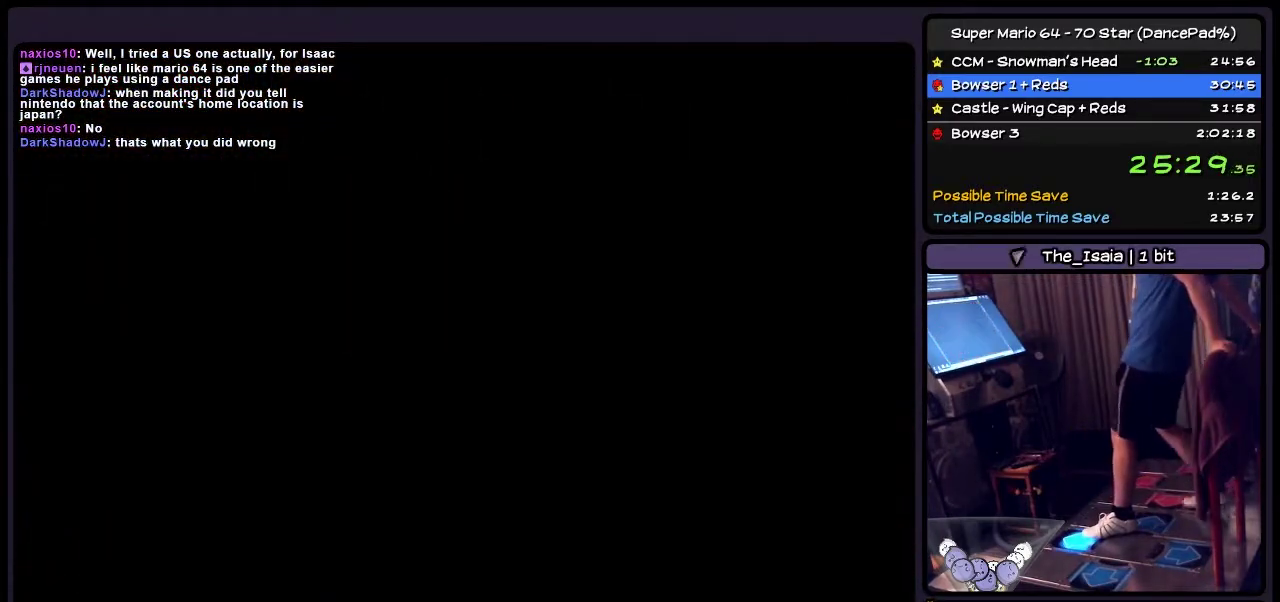
{"buttons": [], "events": [[500, "DPAD_UP", "up"]]}
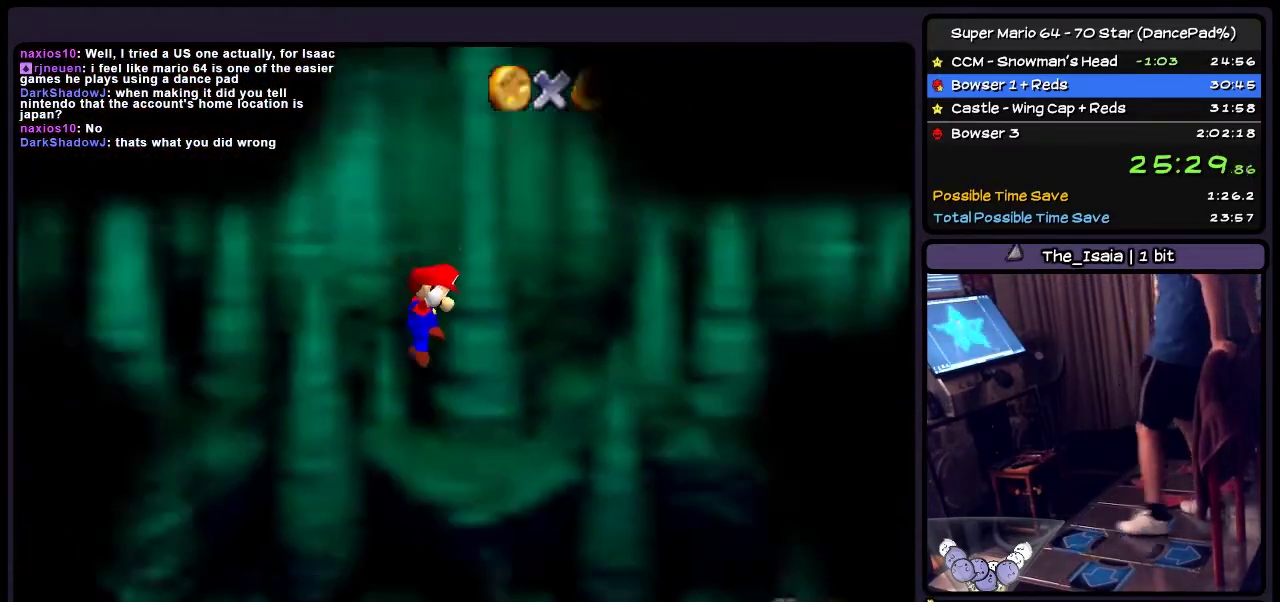
{"buttons": [], "events": []}
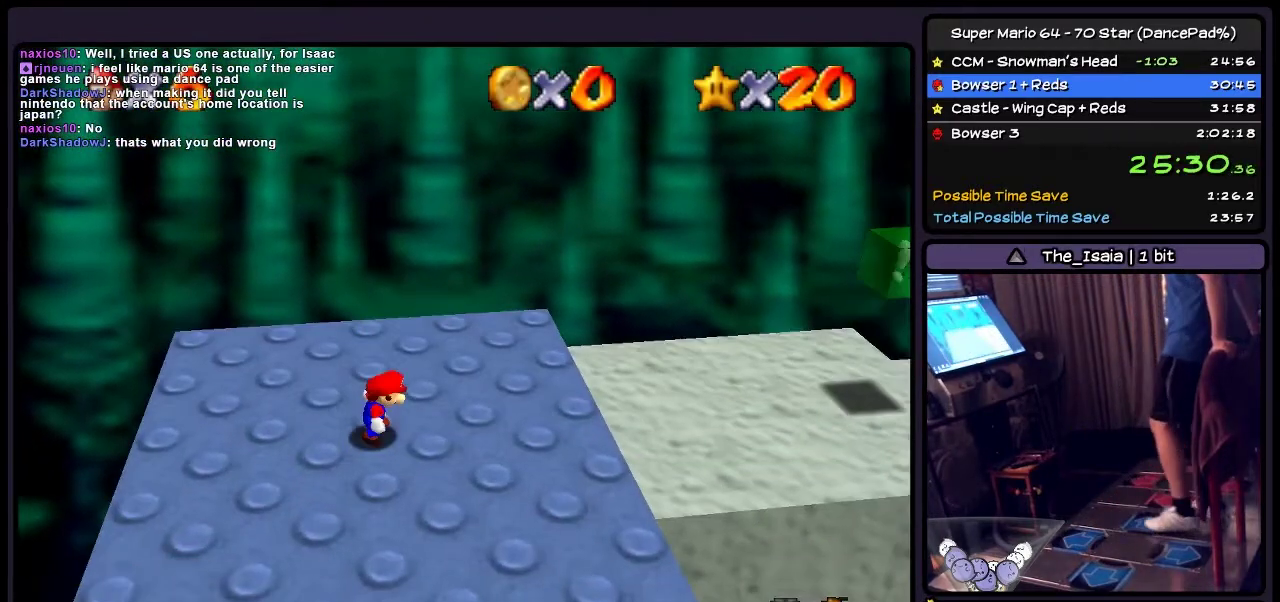
{"buttons": ["DPAD_RIGHT"], "events": [[167, "DPAD_RIGHT", "down"]]}
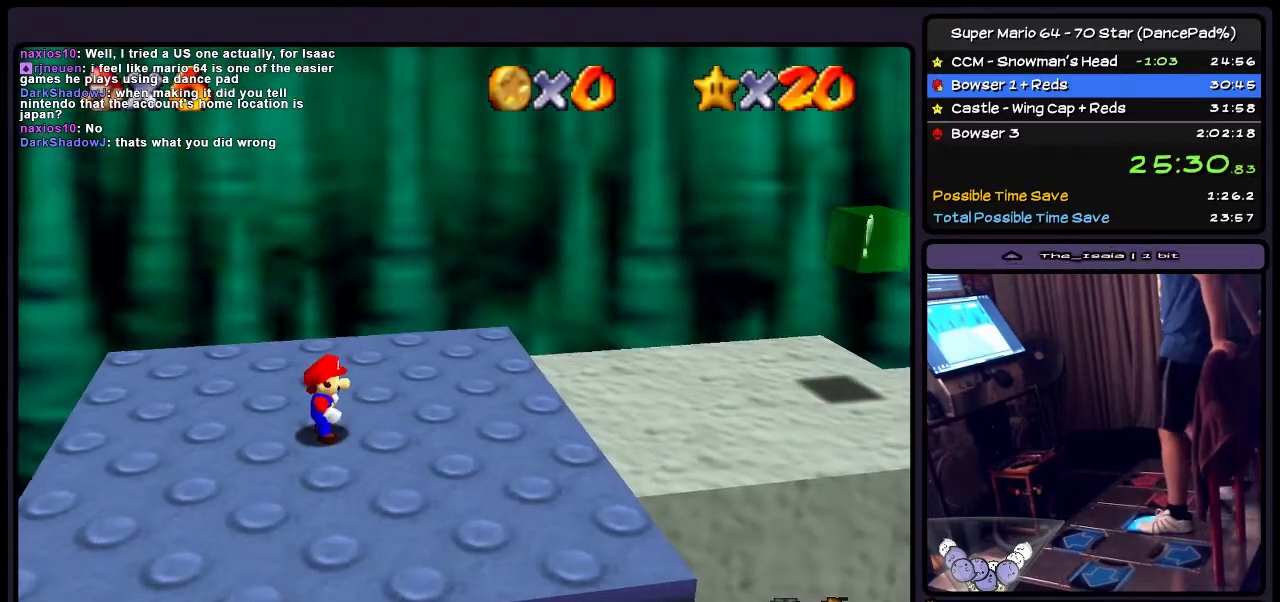
{"buttons": ["DPAD_RIGHT"], "events": []}
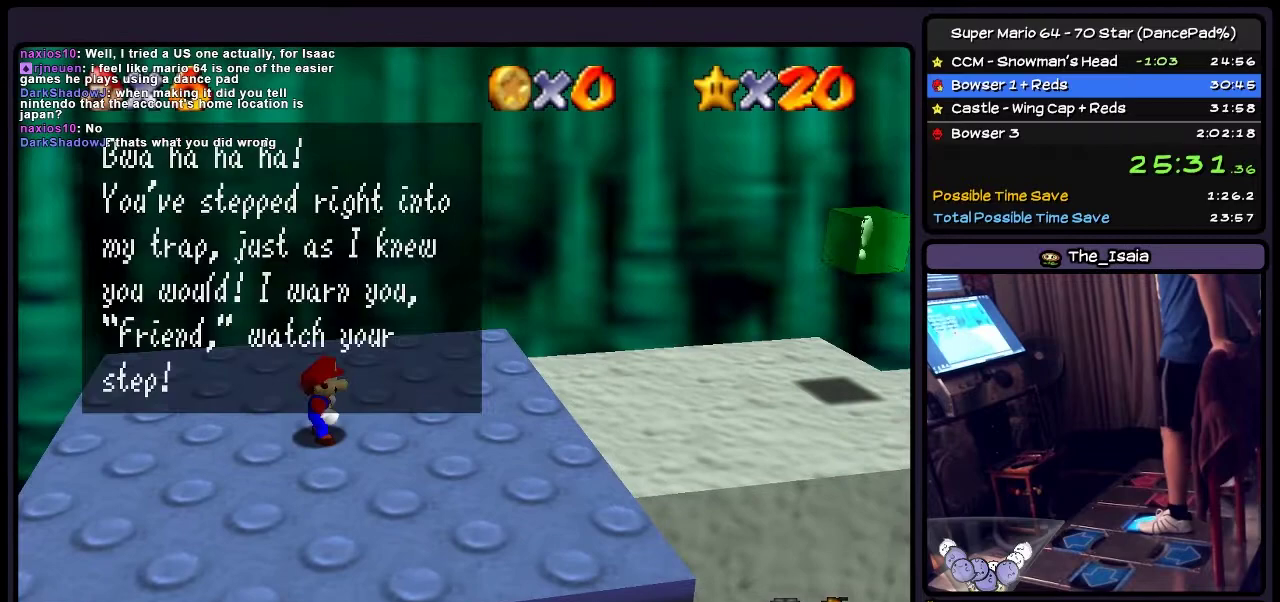
{"buttons": ["DPAD_RIGHT"], "events": [[100, "A", "down"], [334, "A", "up"]]}
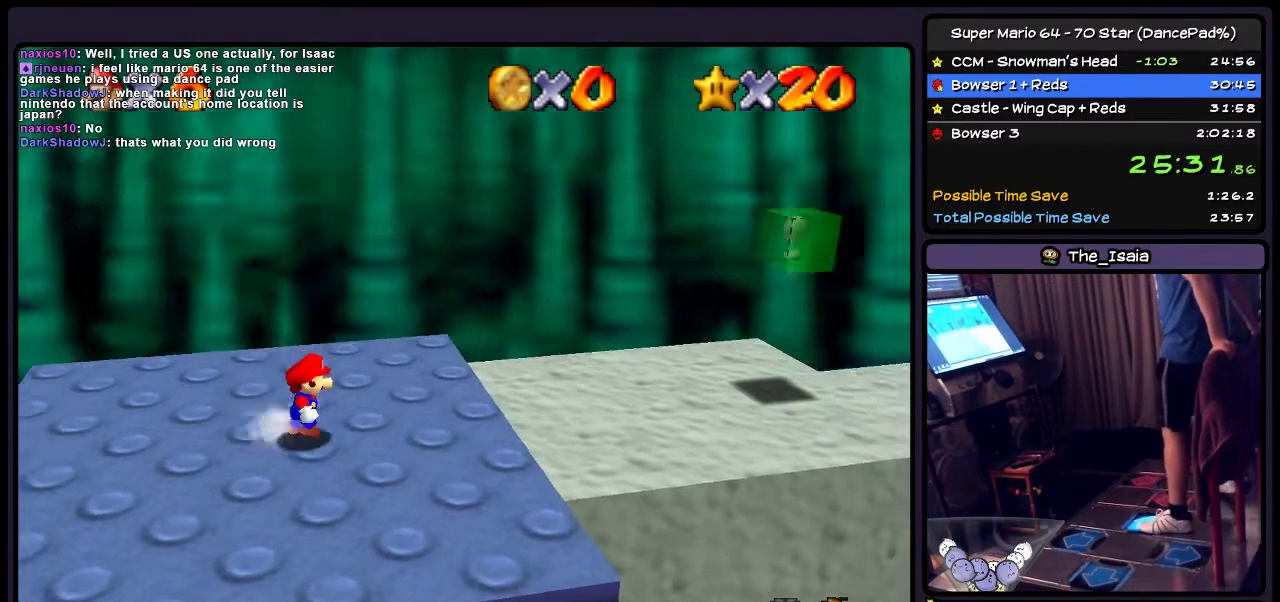
{"buttons": ["DPAD_RIGHT"], "events": []}
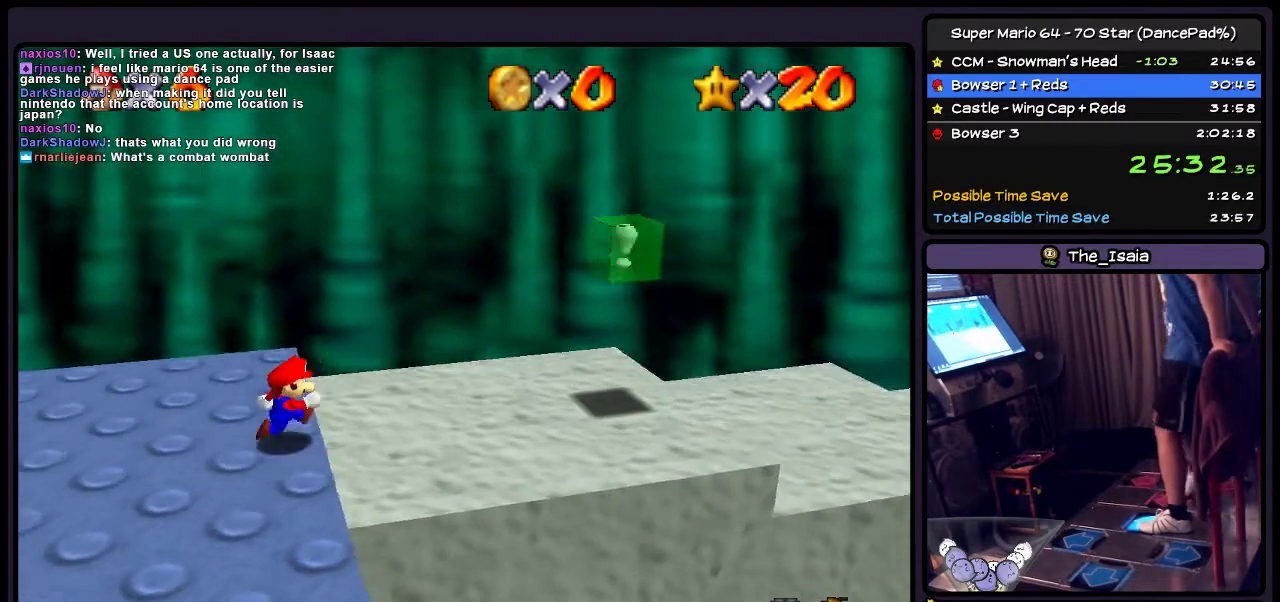
{"buttons": ["Z", "DPAD_RIGHT"], "events": [[100, "Z", "down"], [300, "A", "down"], [467, "A", "up"]]}
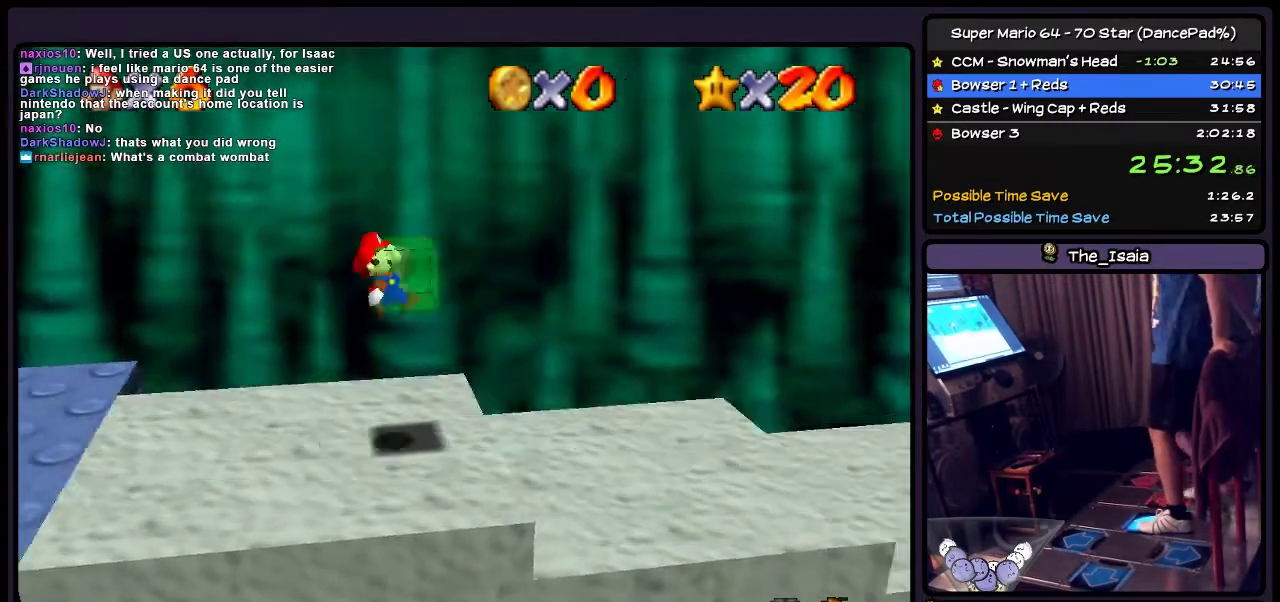
{"buttons": ["DPAD_RIGHT"], "events": [[66, "Z", "up"]]}
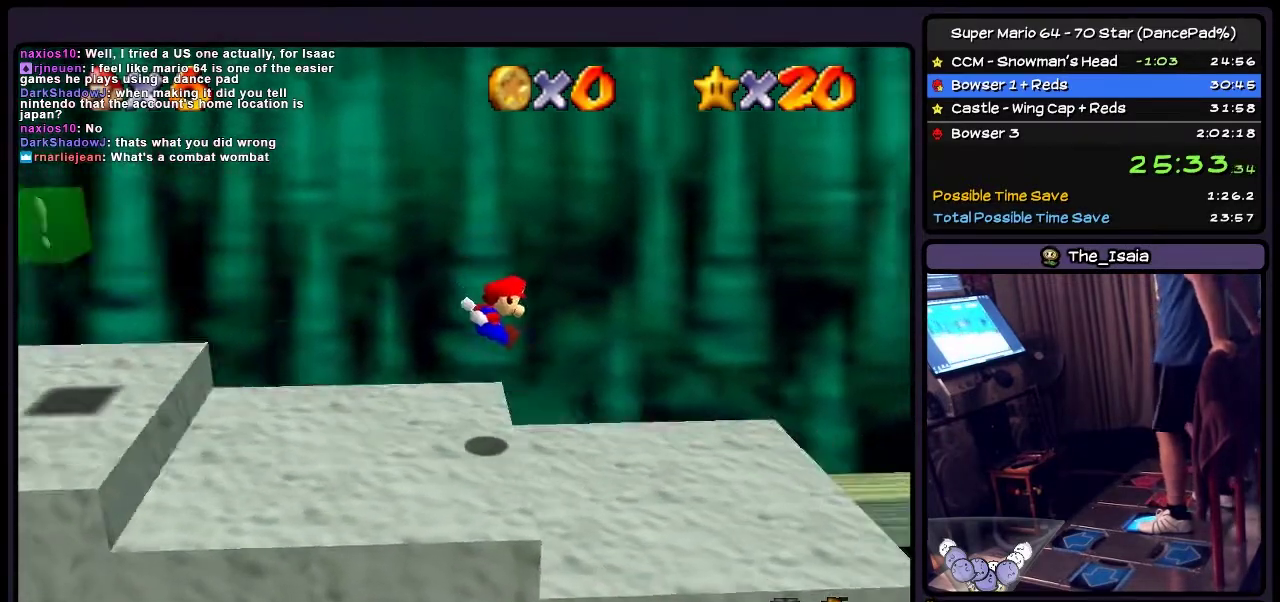
{"buttons": ["DPAD_RIGHT"], "events": []}
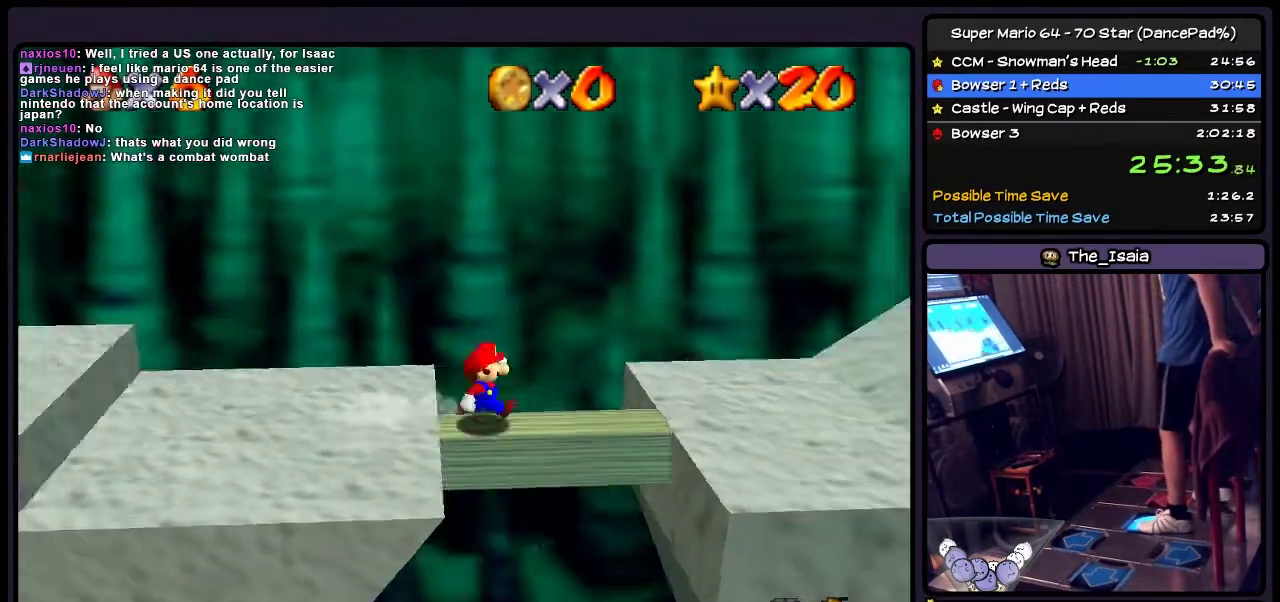
{"buttons": ["DPAD_RIGHT"], "events": []}
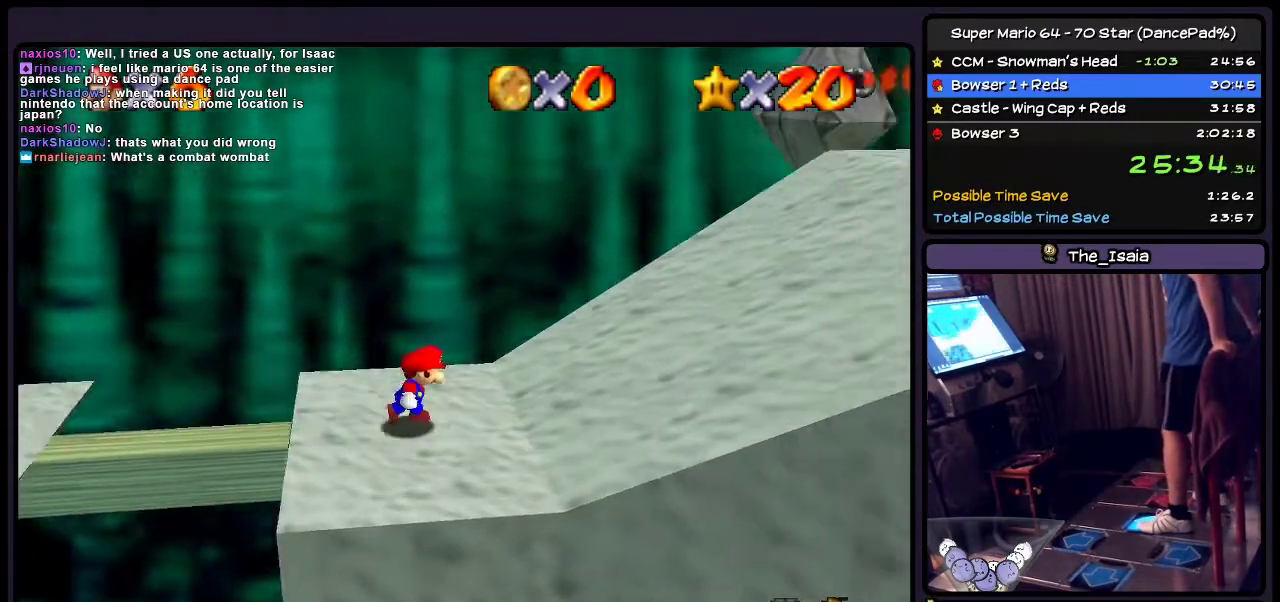
{"buttons": ["DPAD_RIGHT"], "events": []}
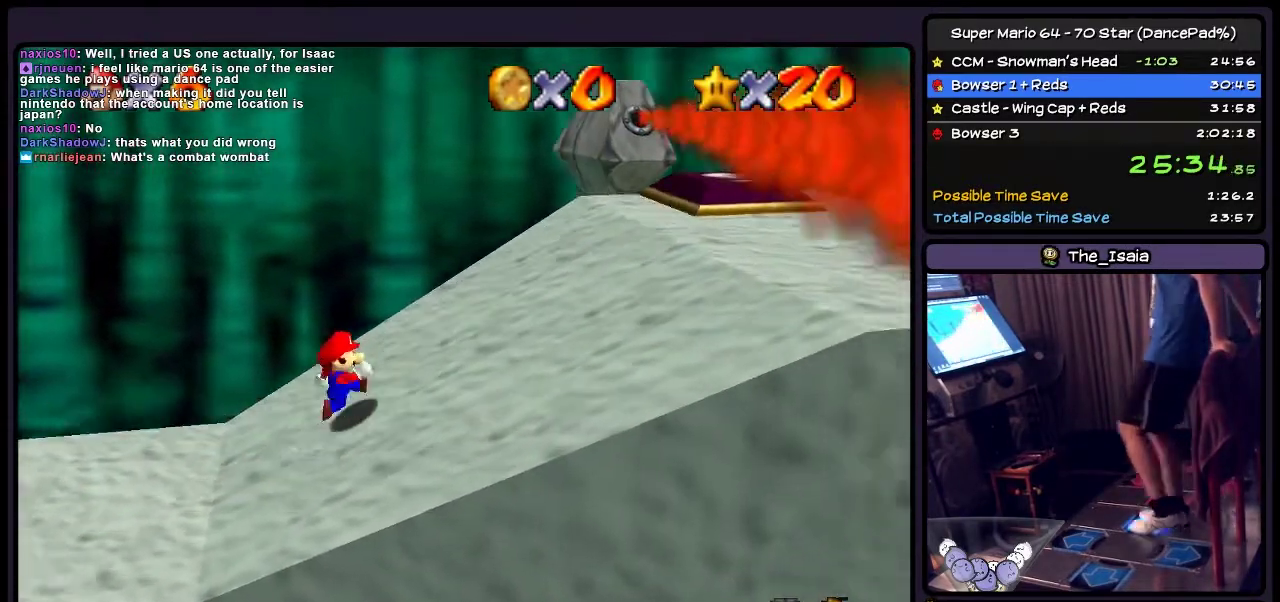
{"buttons": ["DPAD_UP", "DPAD_RIGHT"], "events": [[266, "DPAD_UP", "down"]]}
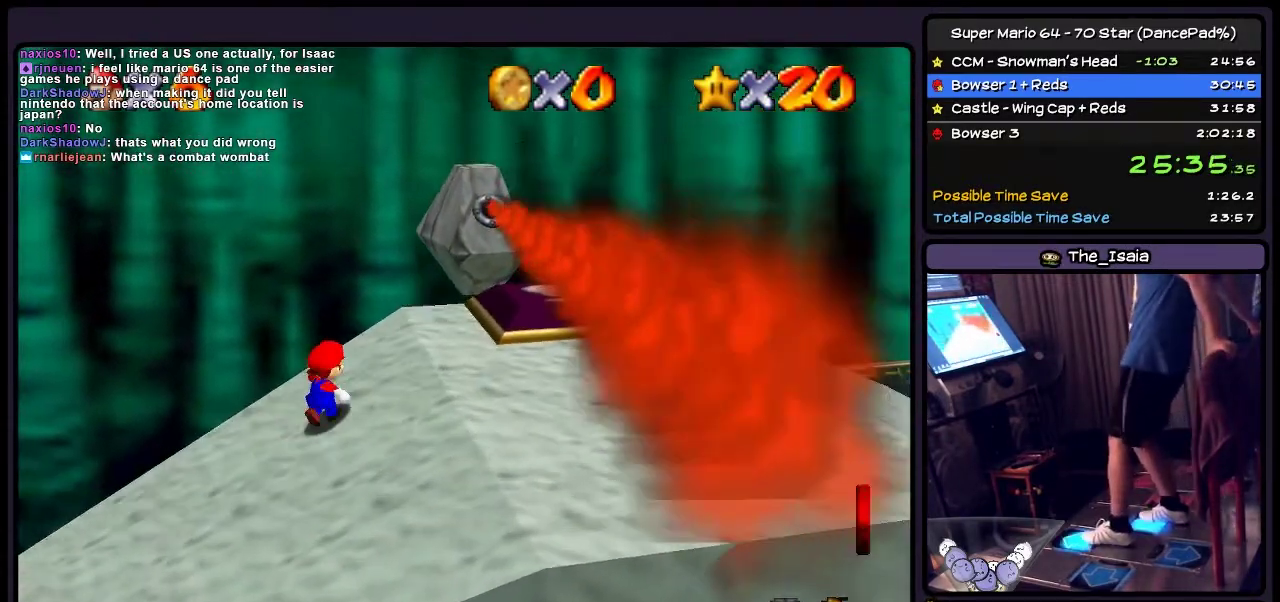
{"buttons": [], "events": [[133, "DPAD_RIGHT", "up"], [334, "DPAD_UP", "up"]]}
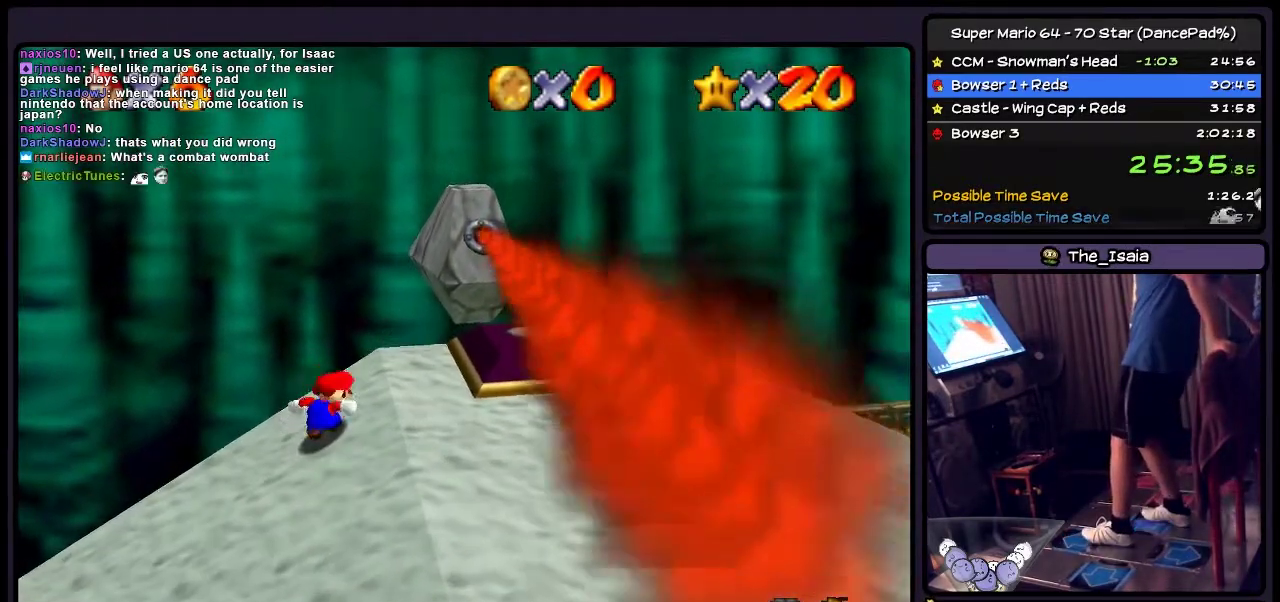
{"buttons": ["DPAD_UP", "DPAD_RIGHT"], "events": [[101, "DPAD_RIGHT", "down"], [267, "DPAD_UP", "down"]]}
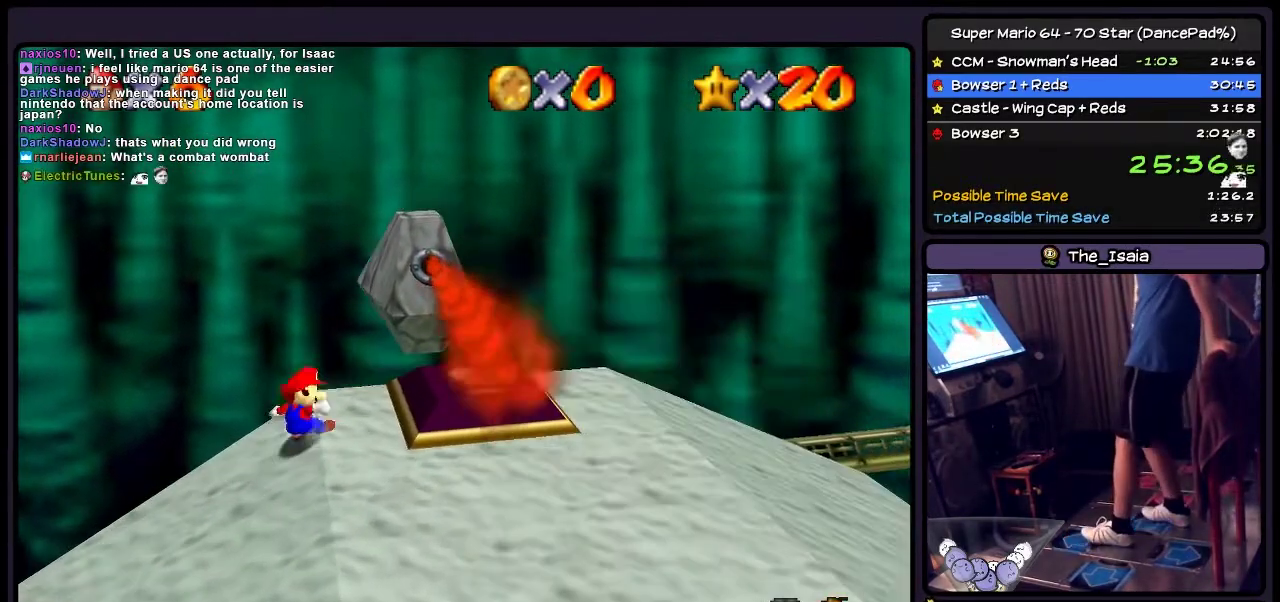
{"buttons": ["DPAD_UP", "DPAD_RIGHT"], "events": [[100, "DPAD_UP", "up"], [167, "DPAD_RIGHT", "up"], [267, "DPAD_UP", "down"], [467, "DPAD_RIGHT", "down"]]}
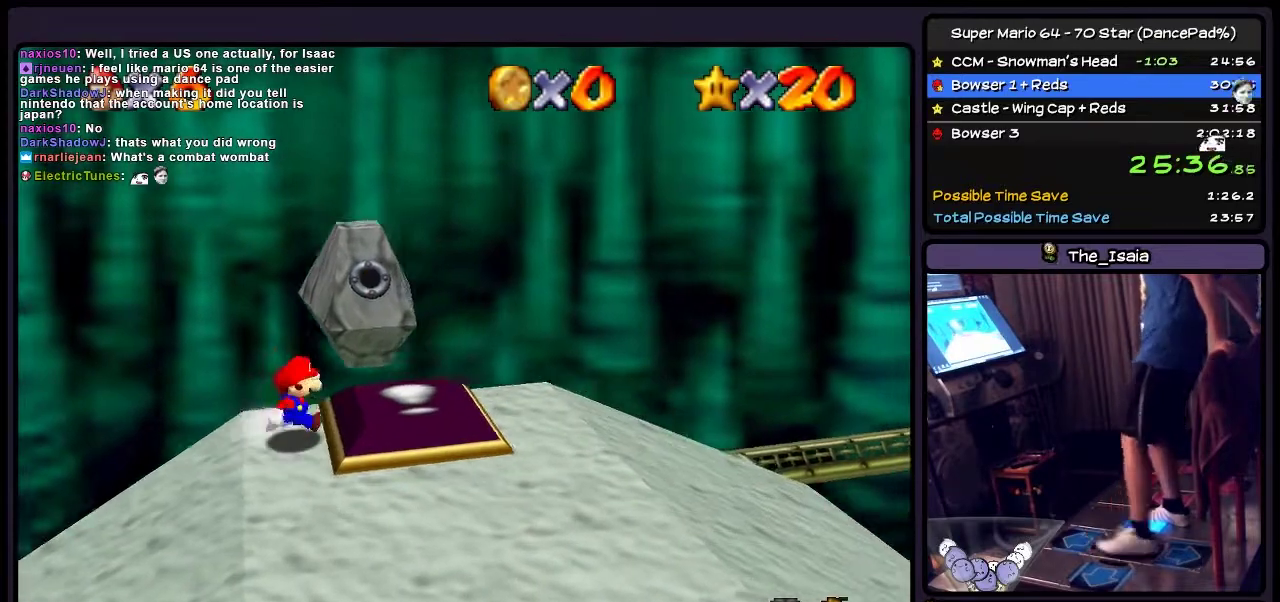
{"buttons": ["DPAD_DOWN"], "events": [[133, "DPAD_UP", "up"], [266, "DPAD_DOWN", "down"], [500, "DPAD_RIGHT", "up"]]}
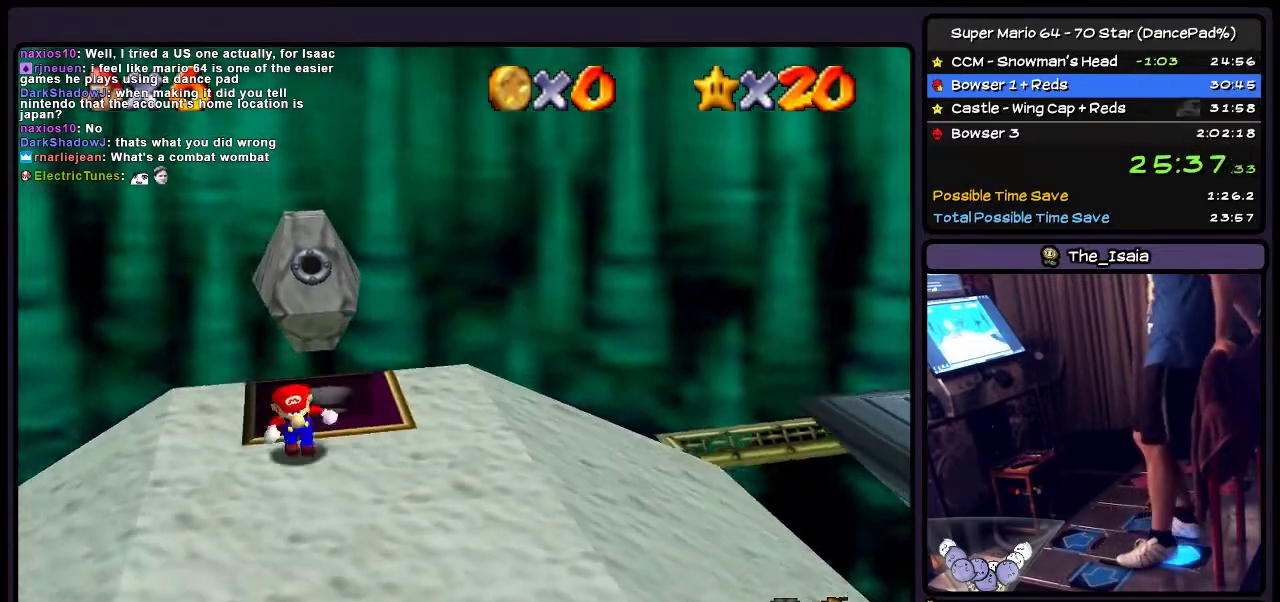
{"buttons": ["DPAD_DOWN"], "events": []}